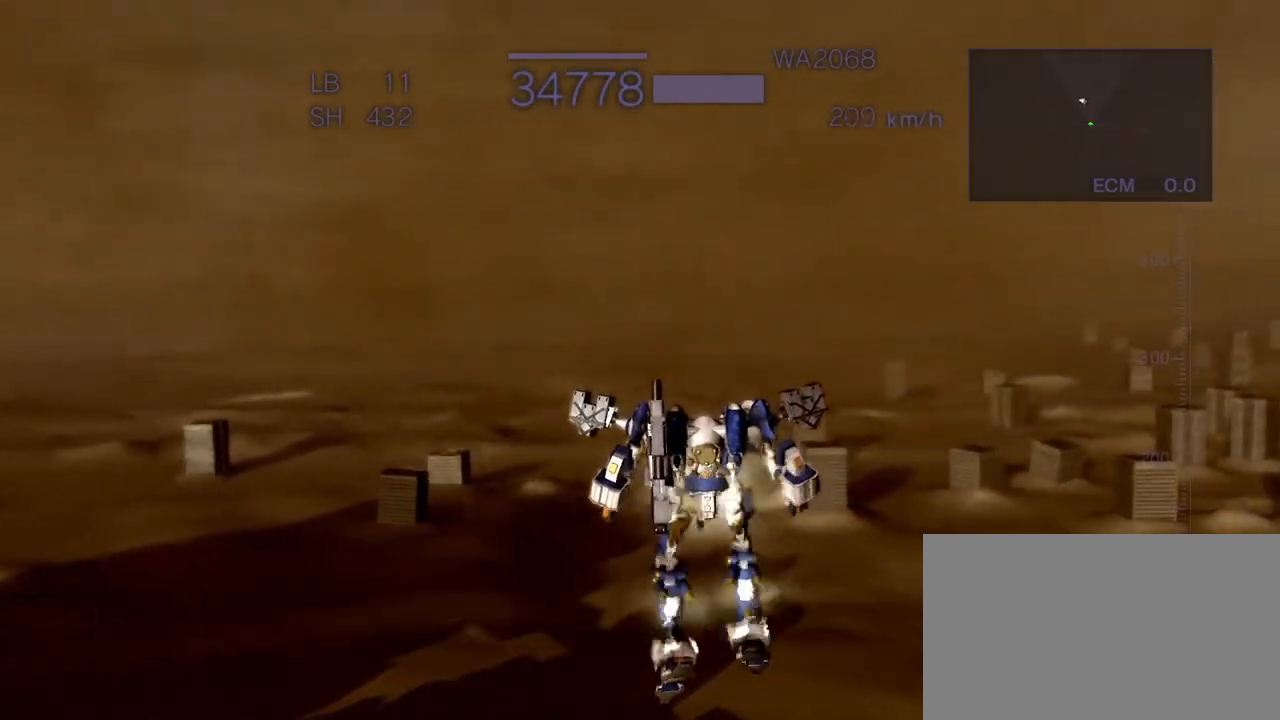
Gameplay with a controller (arcade stick); each line is a JSON object with the inputs held at the frame after it. "events" lists button and stick changes between this image and that frame as [ms after this image, input, new state], when the widget could be followed in between. Not read: L3 R3.
{"buttons": ["CROSS"], "left_stick": "center", "events": [[17, "CROSS", "down"], [100, "CROSS", "up"], [167, "CROSS", "down"]]}
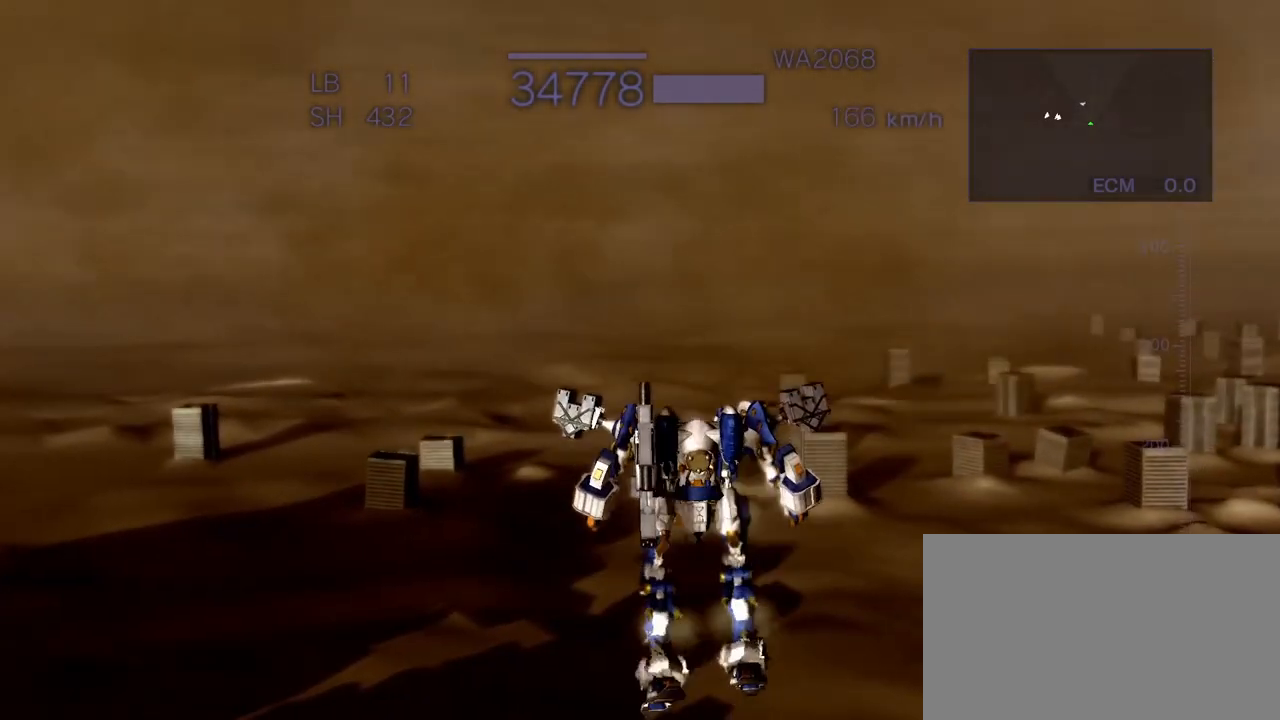
{"buttons": ["CROSS"], "left_stick": "center", "events": [[433, "CROSS", "up"], [483, "CROSS", "down"]]}
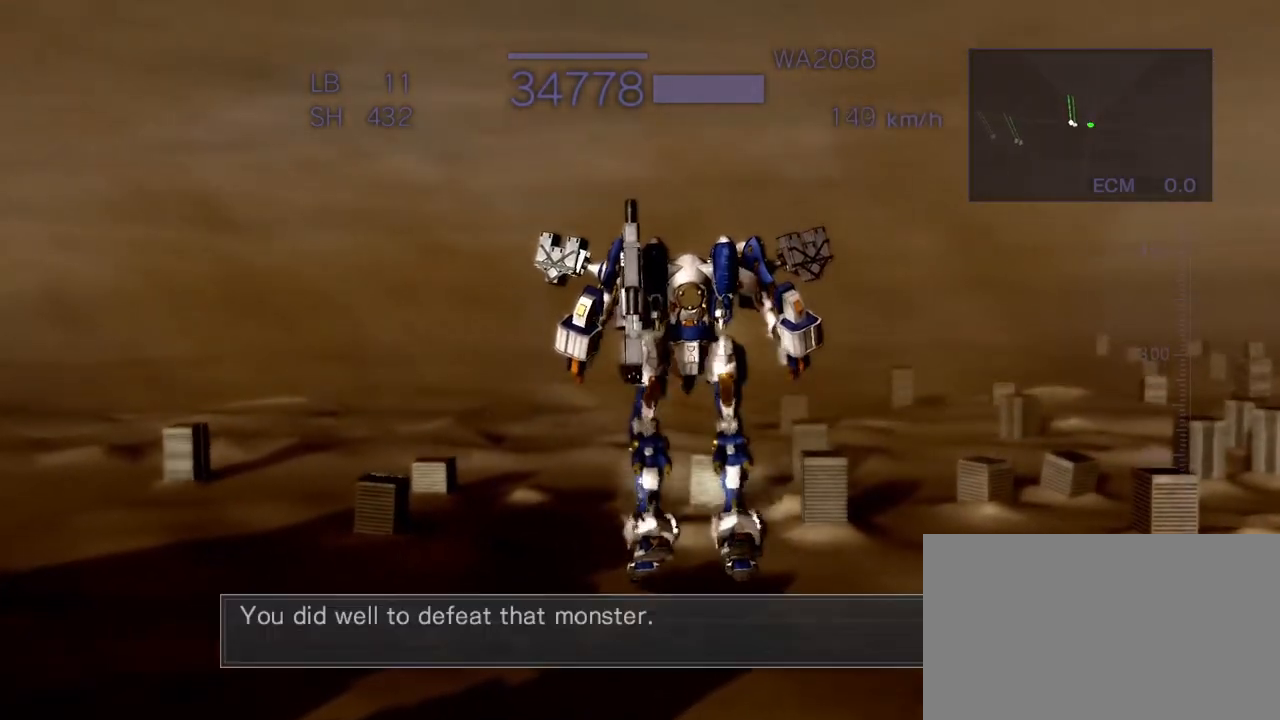
{"buttons": ["CROSS"], "left_stick": "center", "events": [[183, "CROSS", "up"], [217, "CROSS", "down"], [333, "CROSS", "up"], [350, "CROSS", "down"], [417, "CROSS", "up"], [467, "CROSS", "down"]]}
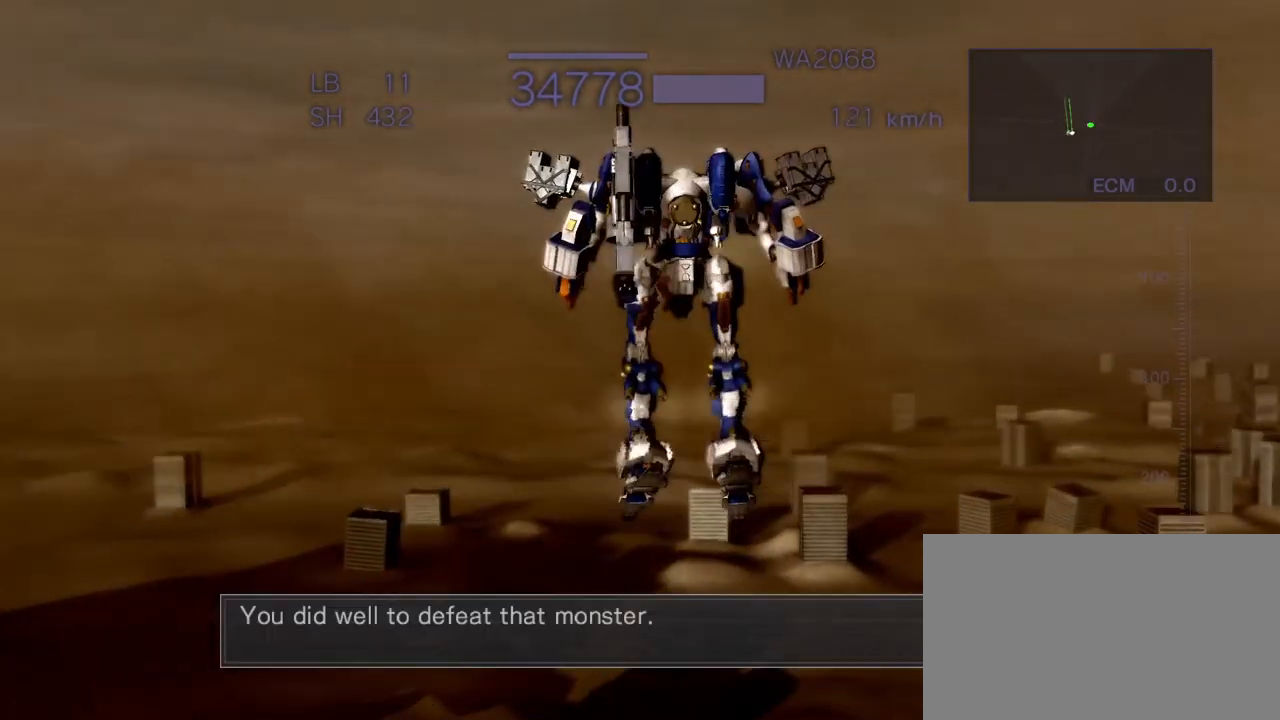
{"buttons": ["CROSS"], "left_stick": "center", "events": [[133, "CROSS", "up"], [183, "CROSS", "down"], [250, "CROSS", "up"], [267, "CROSS", "down"], [333, "CROSS", "up"], [383, "CROSS", "down"], [450, "CROSS", "up"], [467, "CROSS", "down"]]}
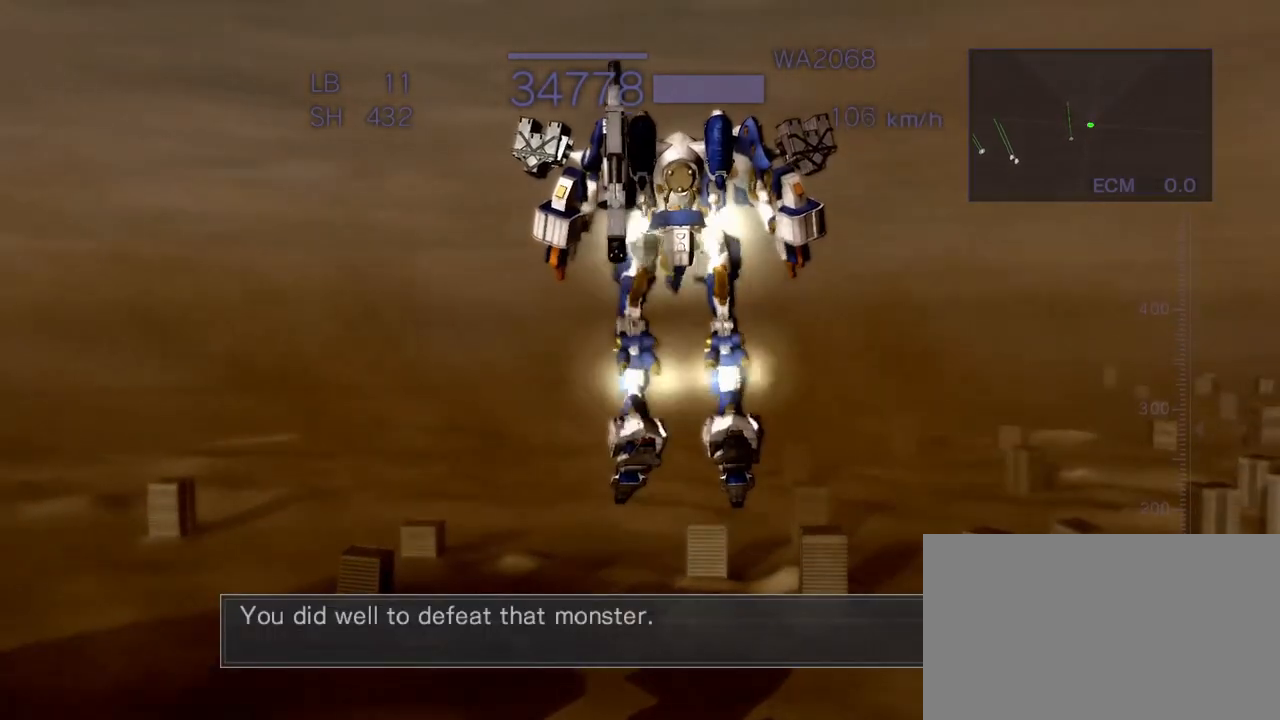
{"buttons": ["CROSS"], "left_stick": "center", "events": [[17, "CROSS", "up"], [67, "CROSS", "down"], [150, "CROSS", "up"], [167, "CROSS", "down"], [217, "CROSS", "up"], [267, "CROSS", "down"], [333, "CROSS", "up"], [350, "CROSS", "down"], [417, "CROSS", "up"], [467, "CROSS", "down"]]}
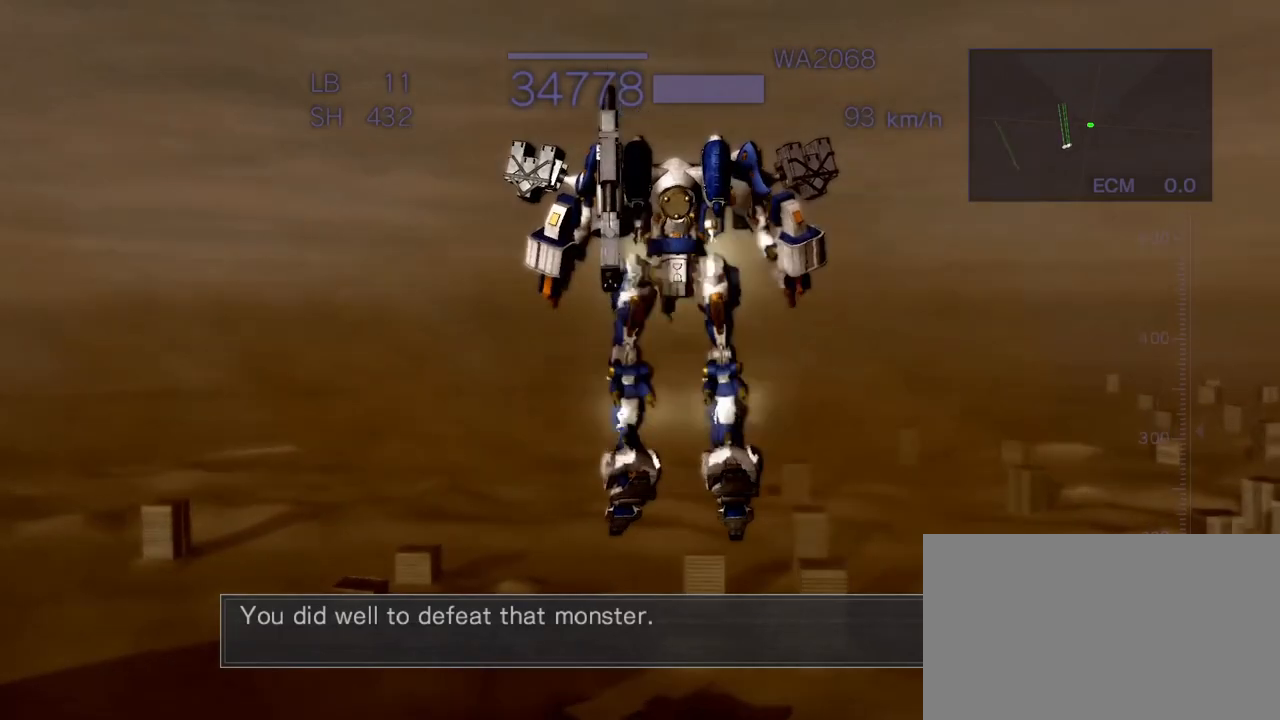
{"buttons": ["CROSS"], "left_stick": "center", "events": [[33, "CROSS", "up"], [67, "CROSS", "down"], [117, "CROSS", "up"], [150, "CROSS", "down"], [217, "CROSS", "up"], [250, "CROSS", "down"], [300, "CROSS", "up"], [333, "CROSS", "down"], [383, "CROSS", "up"], [450, "CROSS", "down"]]}
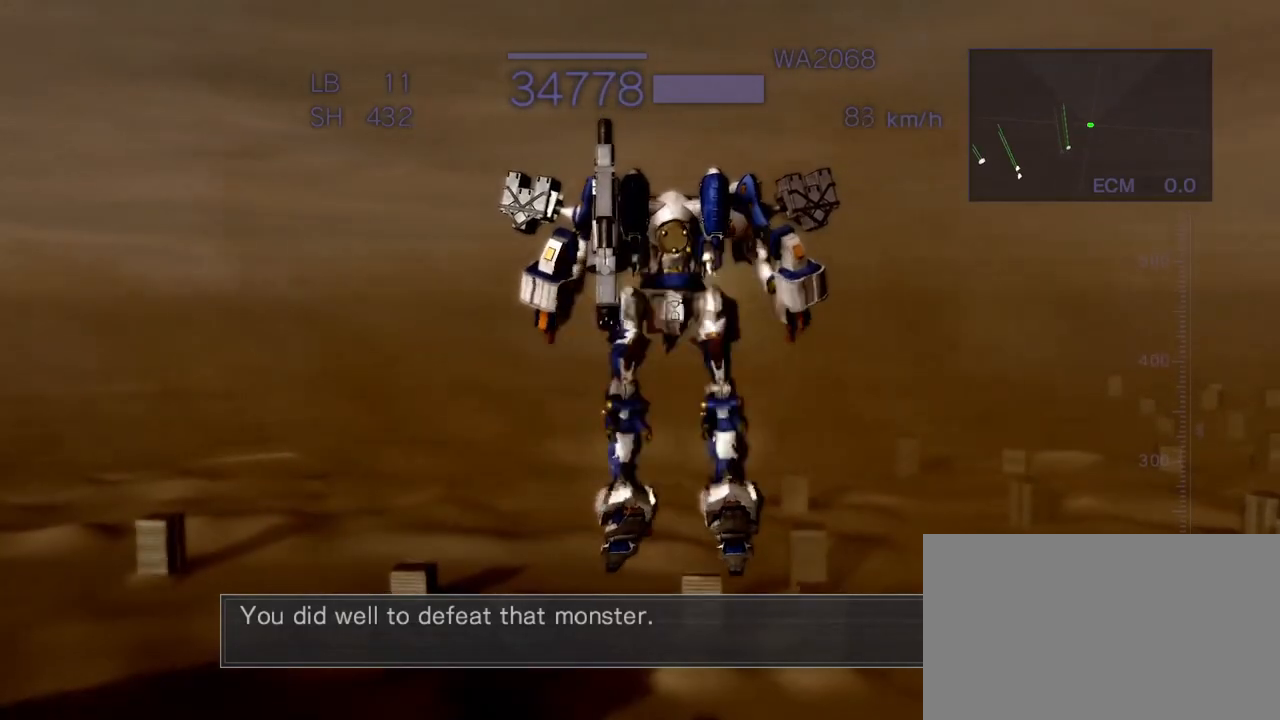
{"buttons": ["CROSS"], "left_stick": "center", "events": [[17, "CROSS", "up"], [33, "CROSS", "down"], [67, "CROSS", "up"], [117, "CROSS", "down"], [183, "CROSS", "up"], [200, "CROSS", "down"], [250, "CROSS", "up"], [317, "CROSS", "down"], [367, "CROSS", "up"], [383, "CROSS", "down"], [433, "CROSS", "up"], [450, "CROSS", "down"]]}
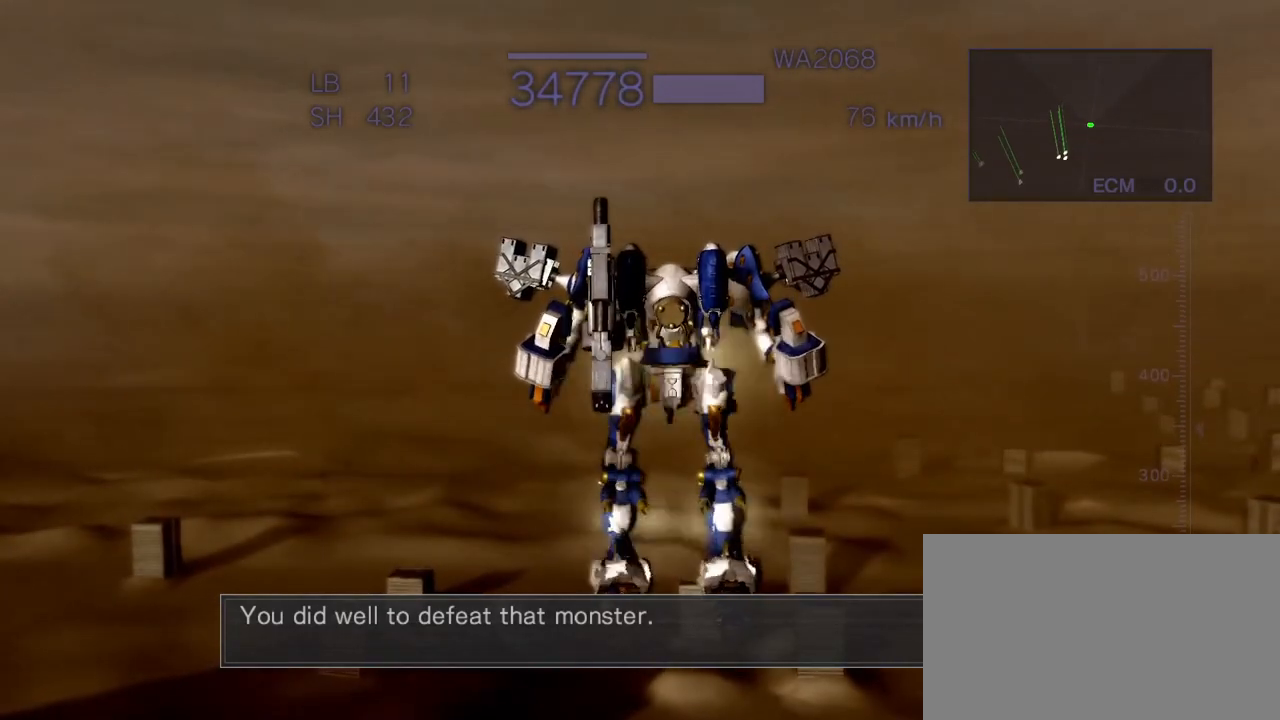
{"buttons": ["CROSS"], "left_stick": "center", "events": [[17, "CROSS", "up"], [50, "CROSS", "down"], [100, "CROSS", "up"], [133, "CROSS", "down"], [183, "CROSS", "up"], [200, "CROSS", "down"]]}
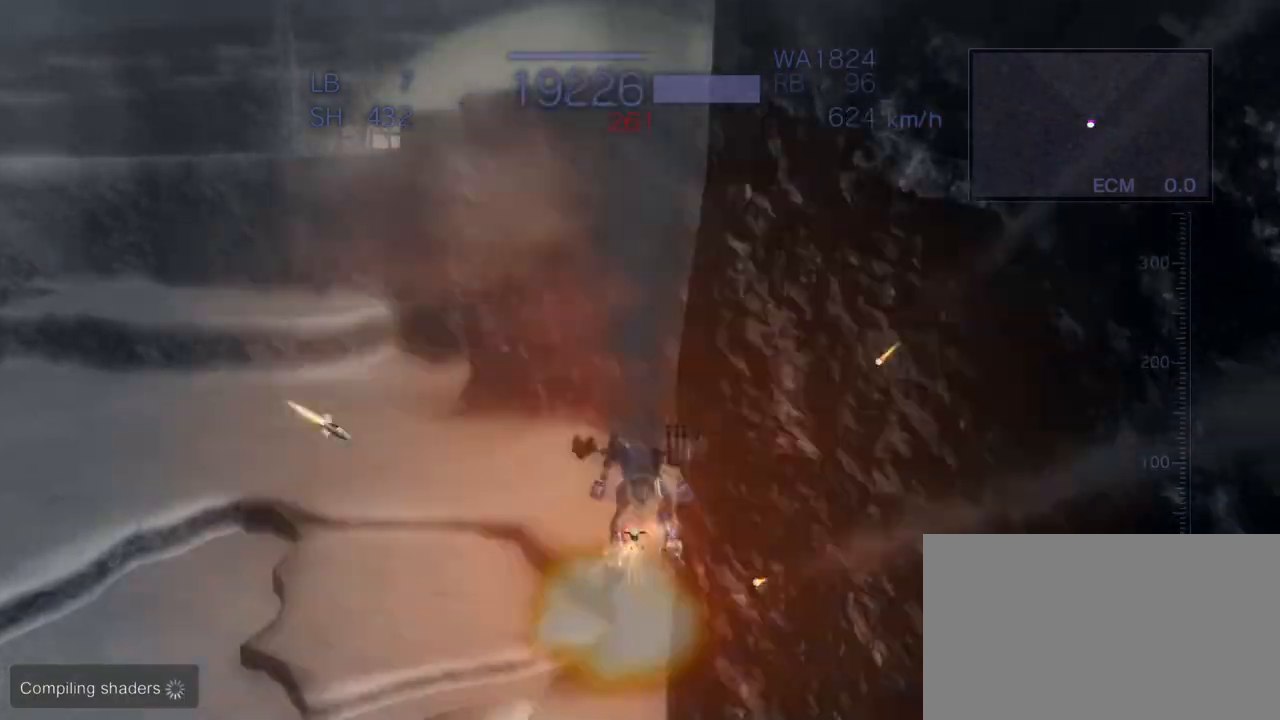
{"buttons": ["CROSS", "SQUARE"], "left_stick": "up", "events": [[67, "left_stick", "up"], [283, "SQUARE", "down"]]}
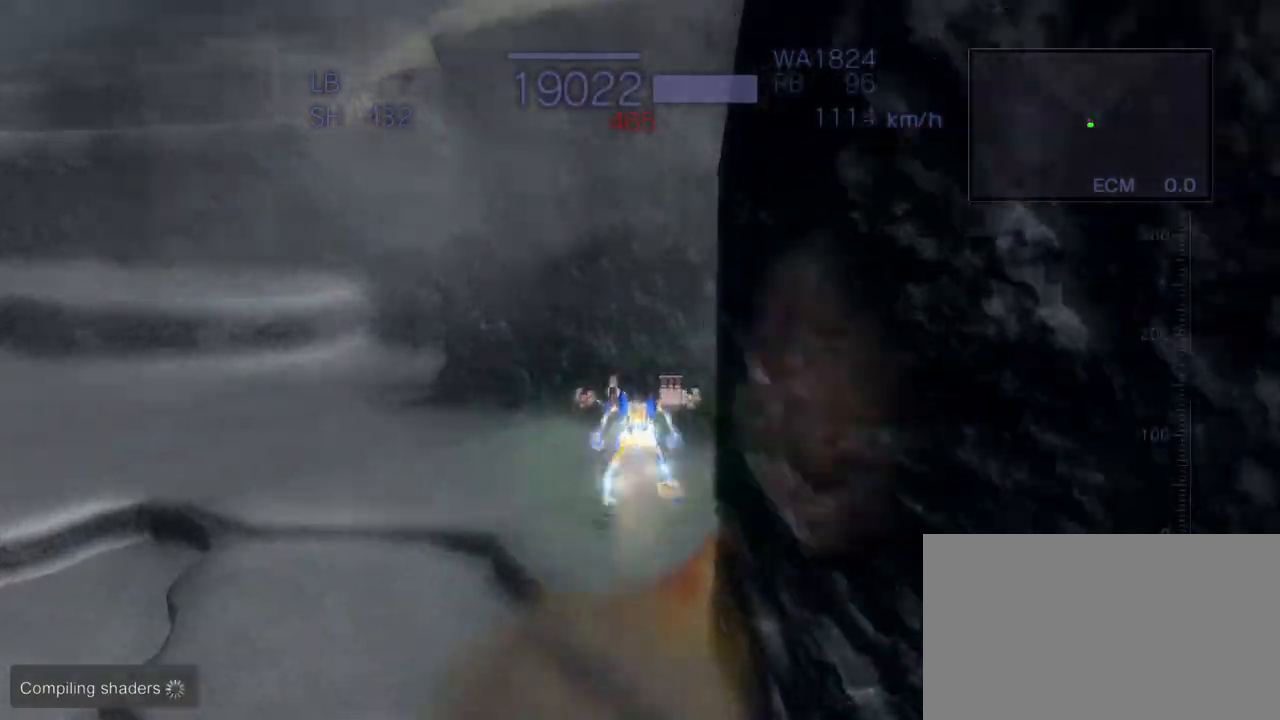
{"buttons": ["CROSS", "R1"], "left_stick": "right", "events": [[17, "SQUARE", "up"], [333, "left_stick", "up-right"], [450, "left_stick", "right"], [483, "R1", "down"]]}
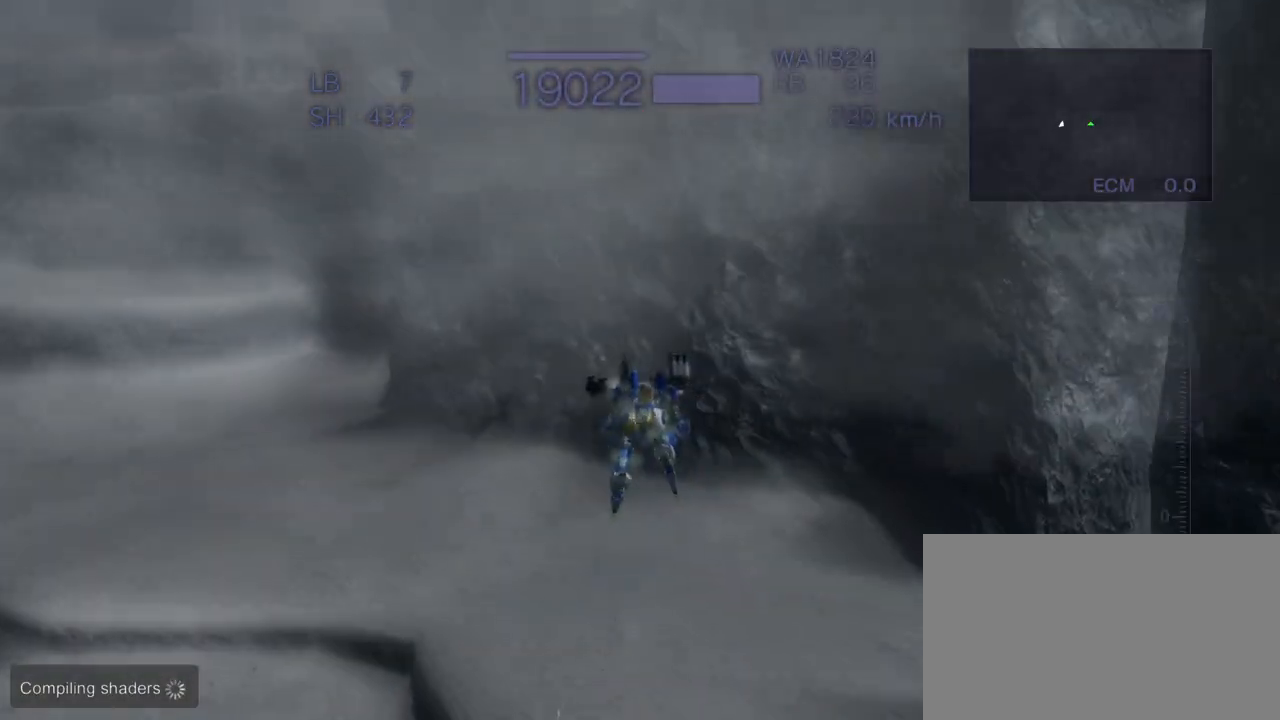
{"buttons": ["CROSS", "R1"], "left_stick": "right", "events": []}
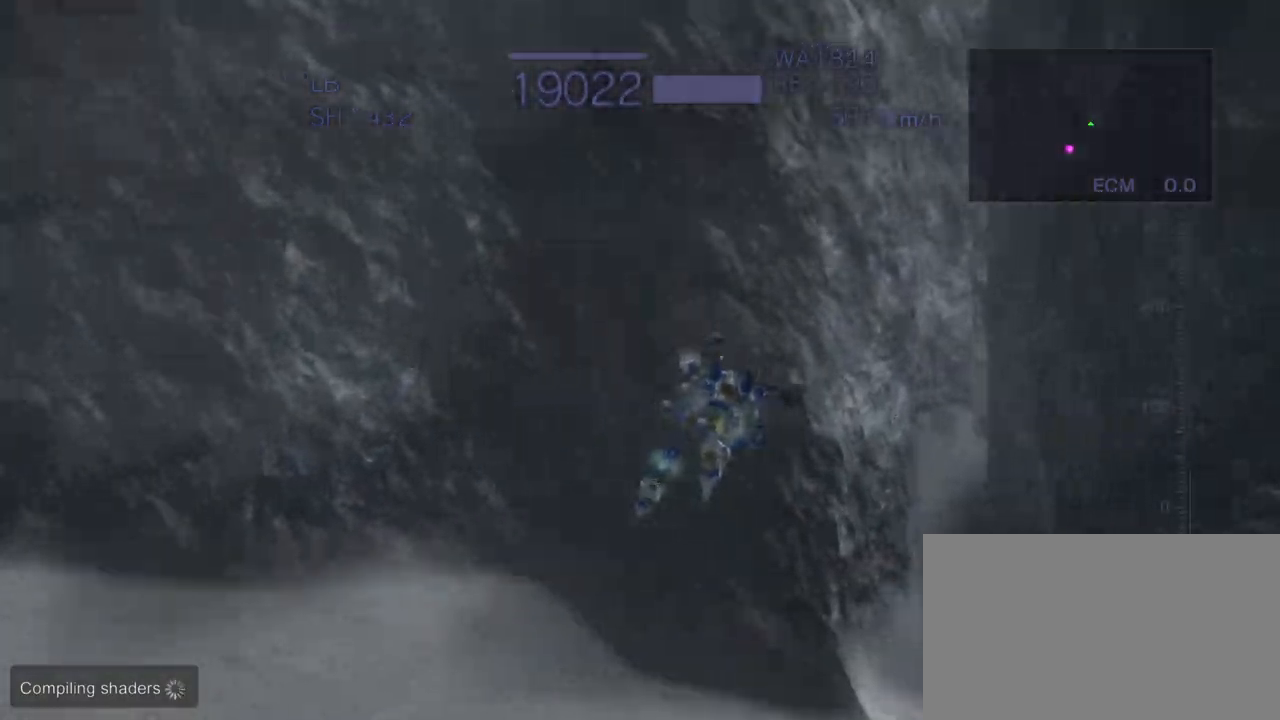
{"buttons": ["CROSS"], "left_stick": "left", "events": [[100, "R1", "up"], [167, "left_stick", "up"], [250, "left_stick", "center"], [417, "left_stick", "left"]]}
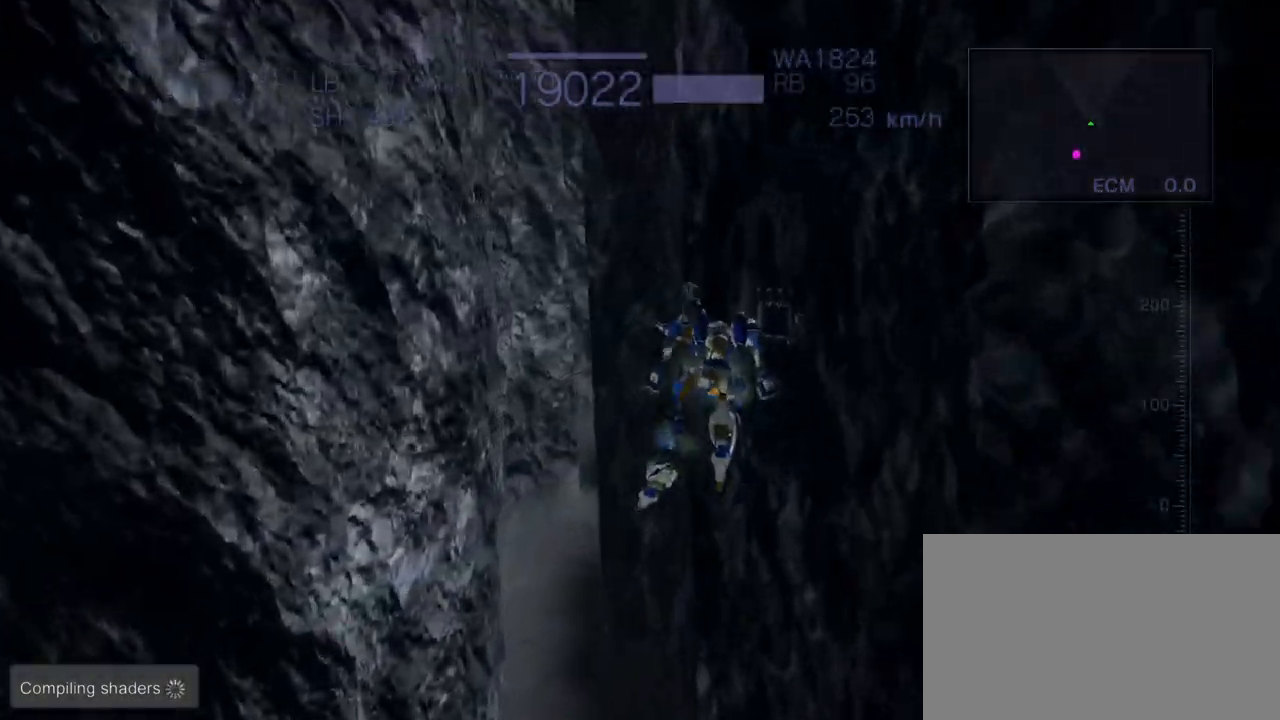
{"buttons": ["CROSS"], "left_stick": "up", "events": [[83, "left_stick", "center"], [183, "CROSS", "up"], [283, "left_stick", "up"], [367, "CROSS", "down"]]}
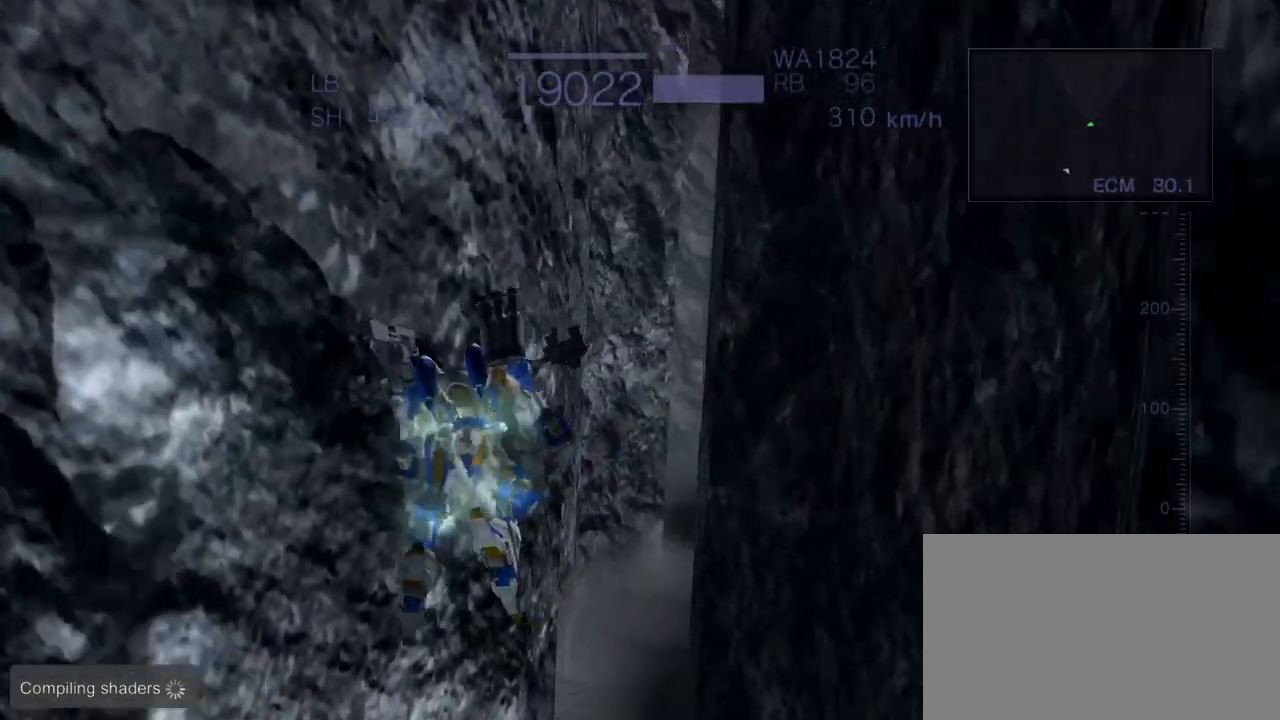
{"buttons": ["CROSS"], "left_stick": "up", "events": []}
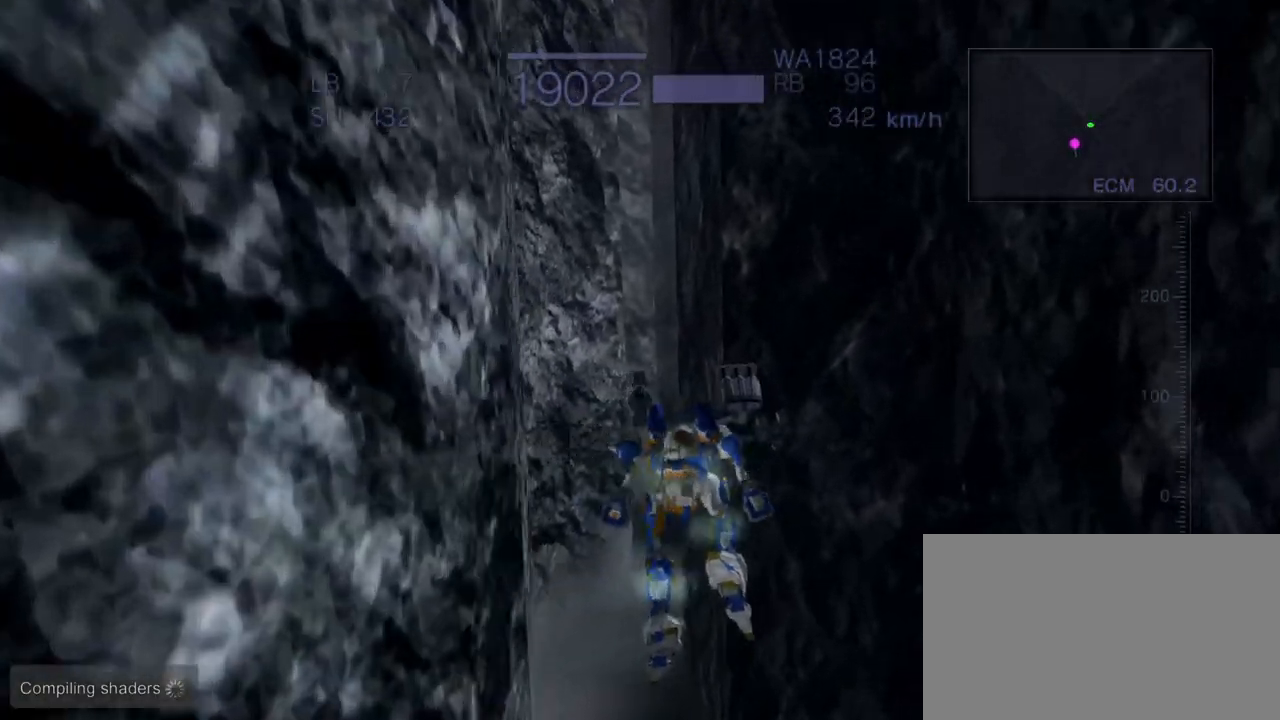
{"buttons": ["CROSS"], "left_stick": "up", "events": [[183, "left_stick", "left"], [333, "left_stick", "center"], [400, "left_stick", "up"]]}
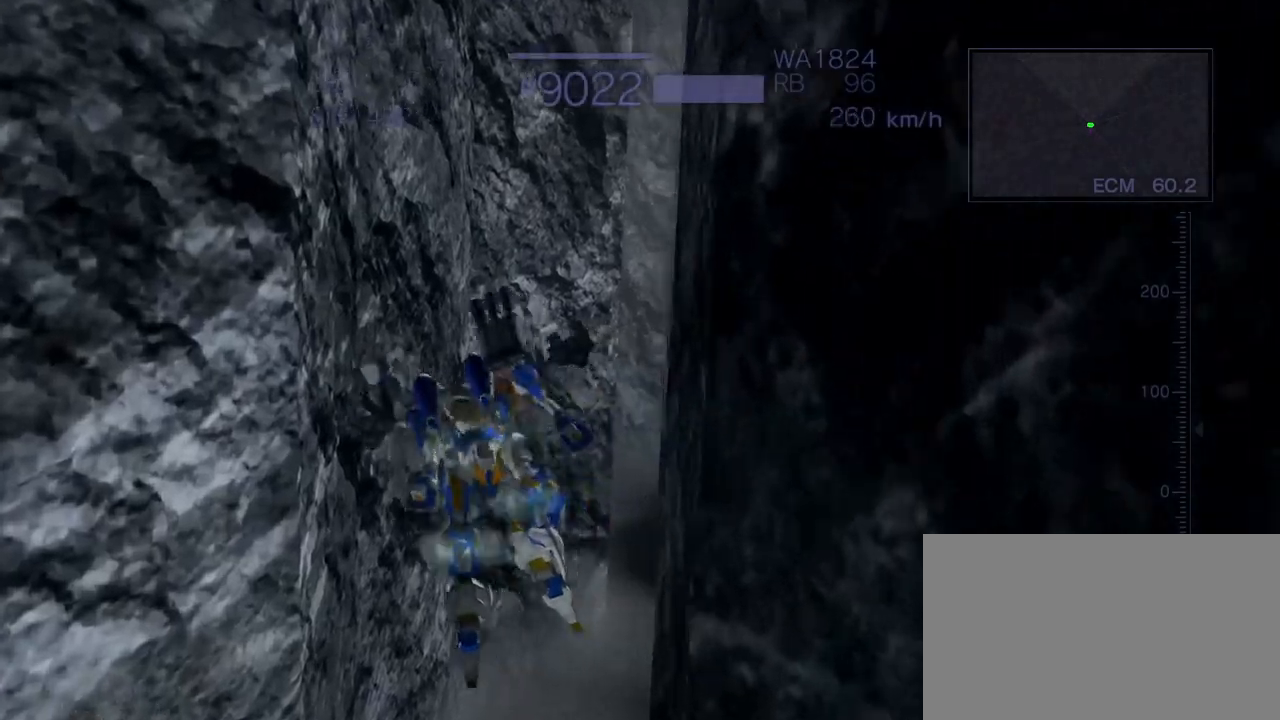
{"buttons": ["CROSS"], "left_stick": "center", "events": [[317, "left_stick", "center"]]}
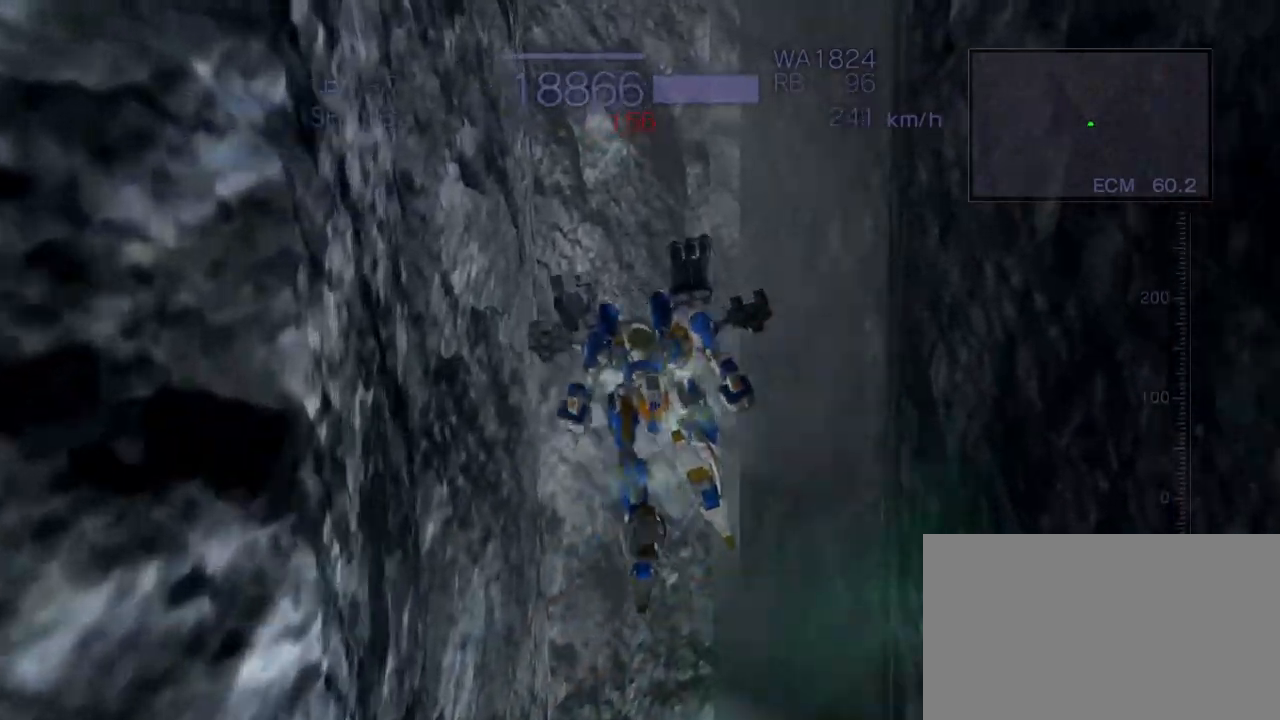
{"buttons": [], "left_stick": "center", "events": [[417, "CROSS", "up"]]}
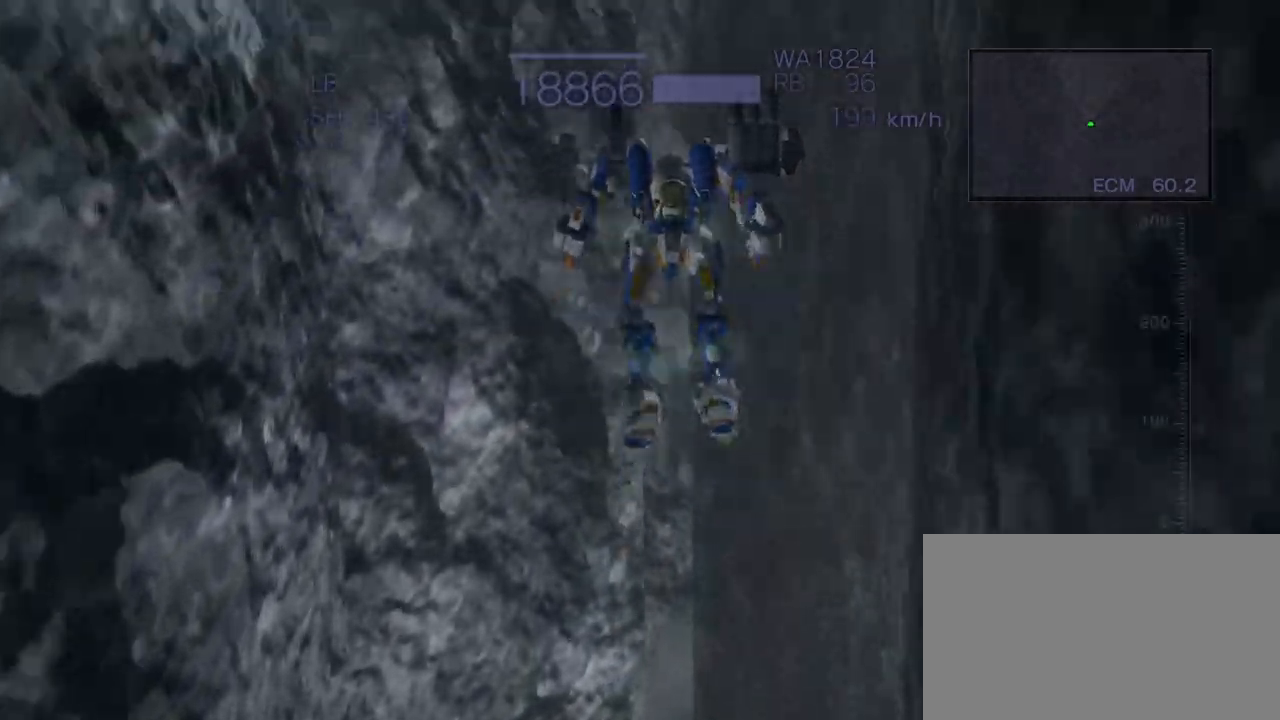
{"buttons": ["CROSS", "SQUARE"], "left_stick": "up", "events": [[67, "left_stick", "up"], [217, "CROSS", "down"], [350, "SQUARE", "down"]]}
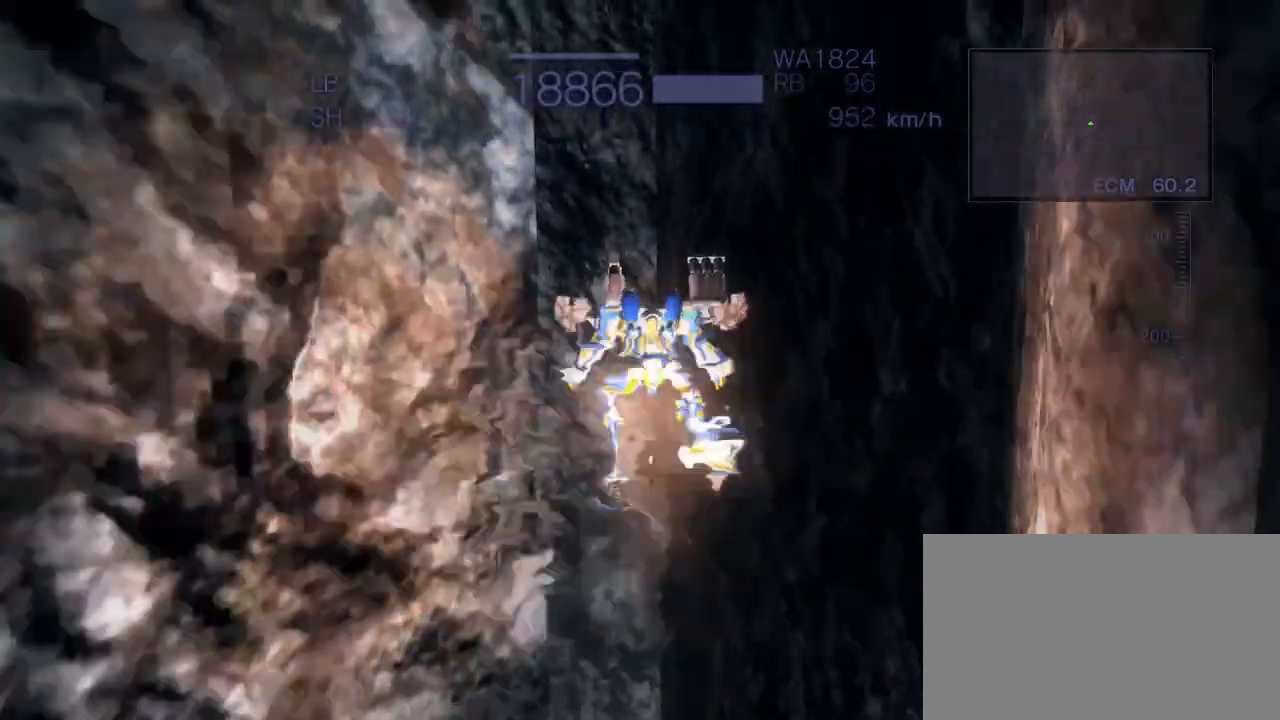
{"buttons": ["CROSS"], "left_stick": "center", "events": [[67, "CROSS", "up"], [67, "SQUARE", "up"], [217, "left_stick", "center"], [400, "CROSS", "down"]]}
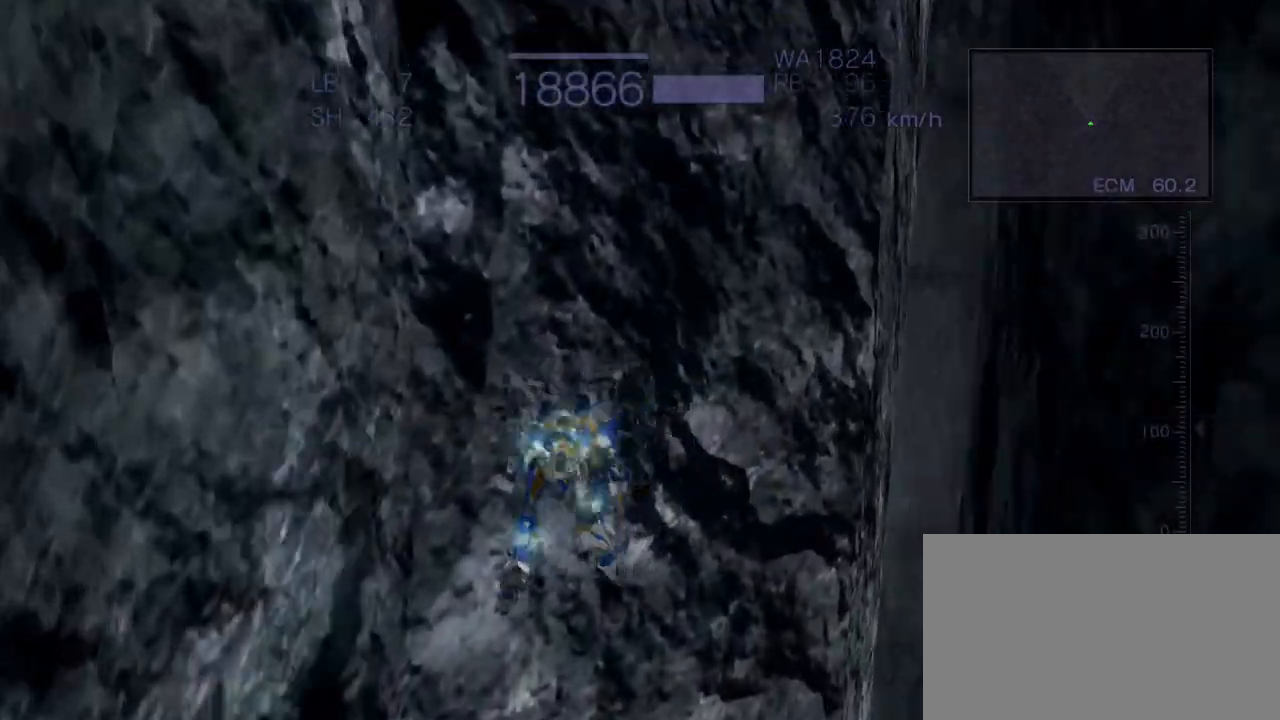
{"buttons": ["CROSS"], "left_stick": "center", "events": [[67, "left_stick", "right"], [150, "R1", "down"], [350, "R1", "up"], [367, "left_stick", "center"]]}
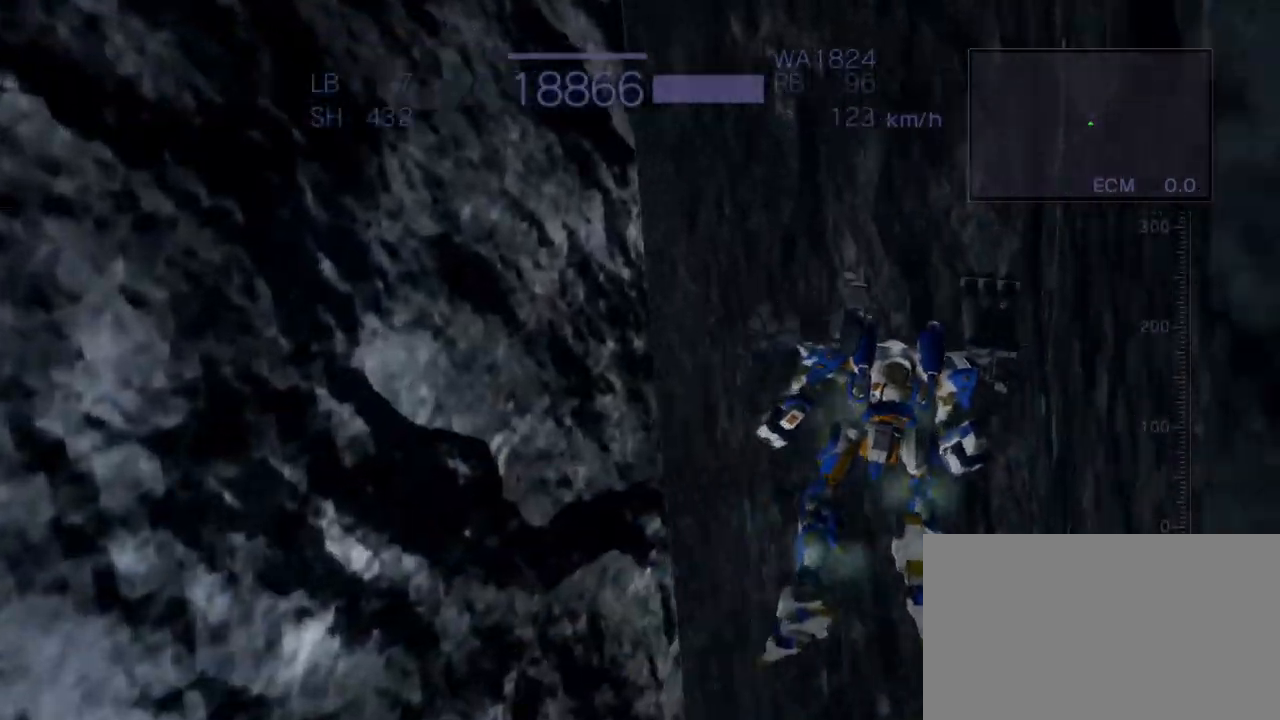
{"buttons": ["CROSS"], "left_stick": "up", "events": [[67, "left_stick", "up"], [117, "CROSS", "up"], [367, "CROSS", "down"]]}
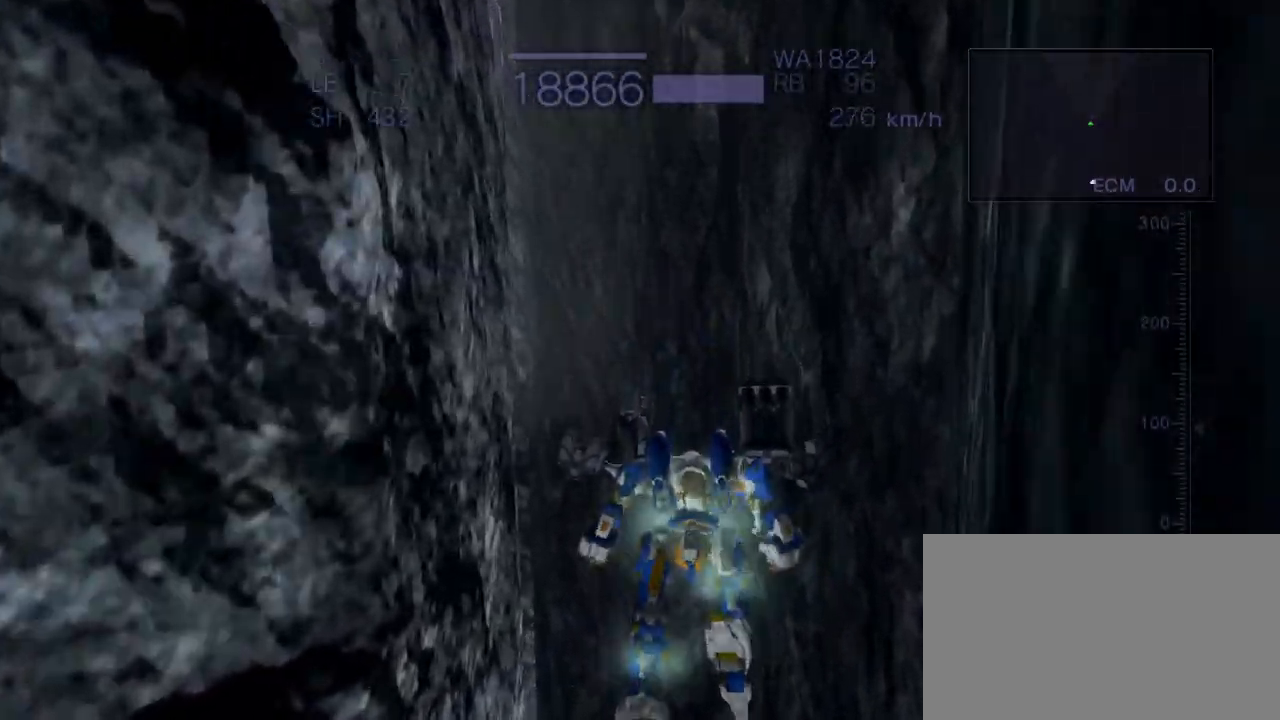
{"buttons": ["CROSS", "SQUARE"], "left_stick": "up", "events": [[67, "CROSS", "up"], [267, "CROSS", "down"], [400, "SQUARE", "down"]]}
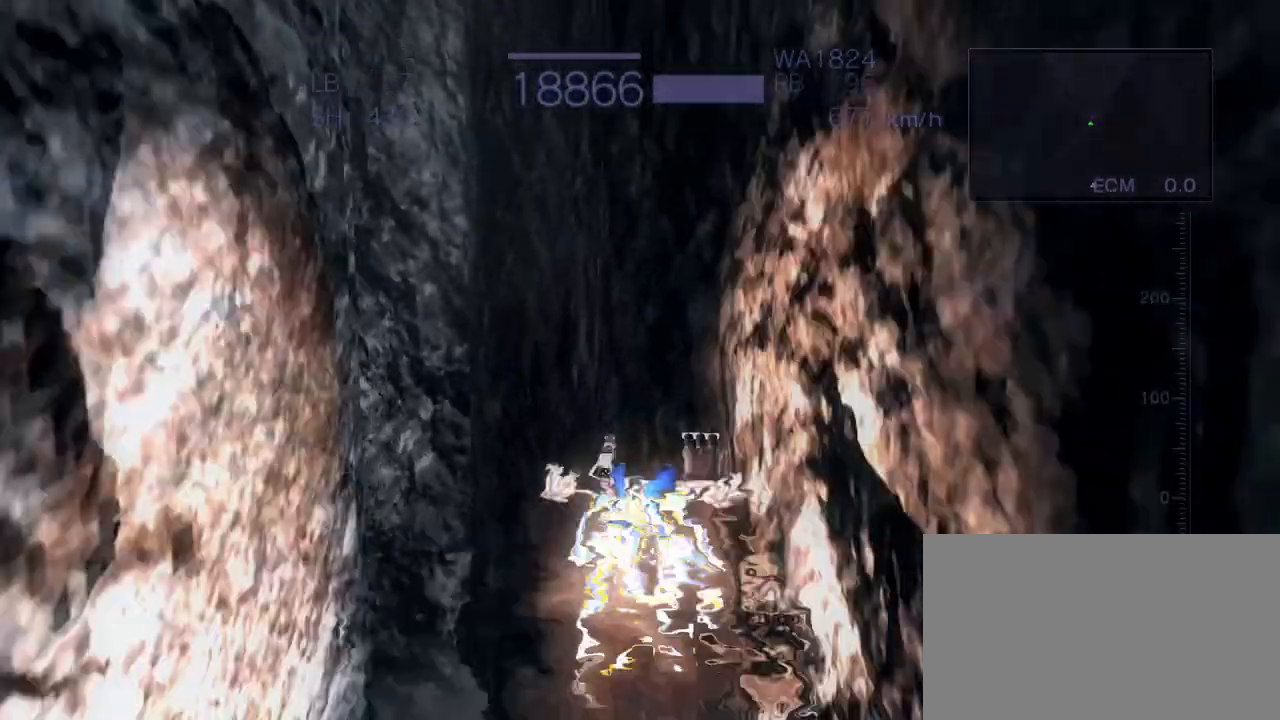
{"buttons": ["CROSS"], "left_stick": "center", "events": [[33, "SQUARE", "up"], [67, "CROSS", "up"], [183, "left_stick", "center"], [233, "CROSS", "down"]]}
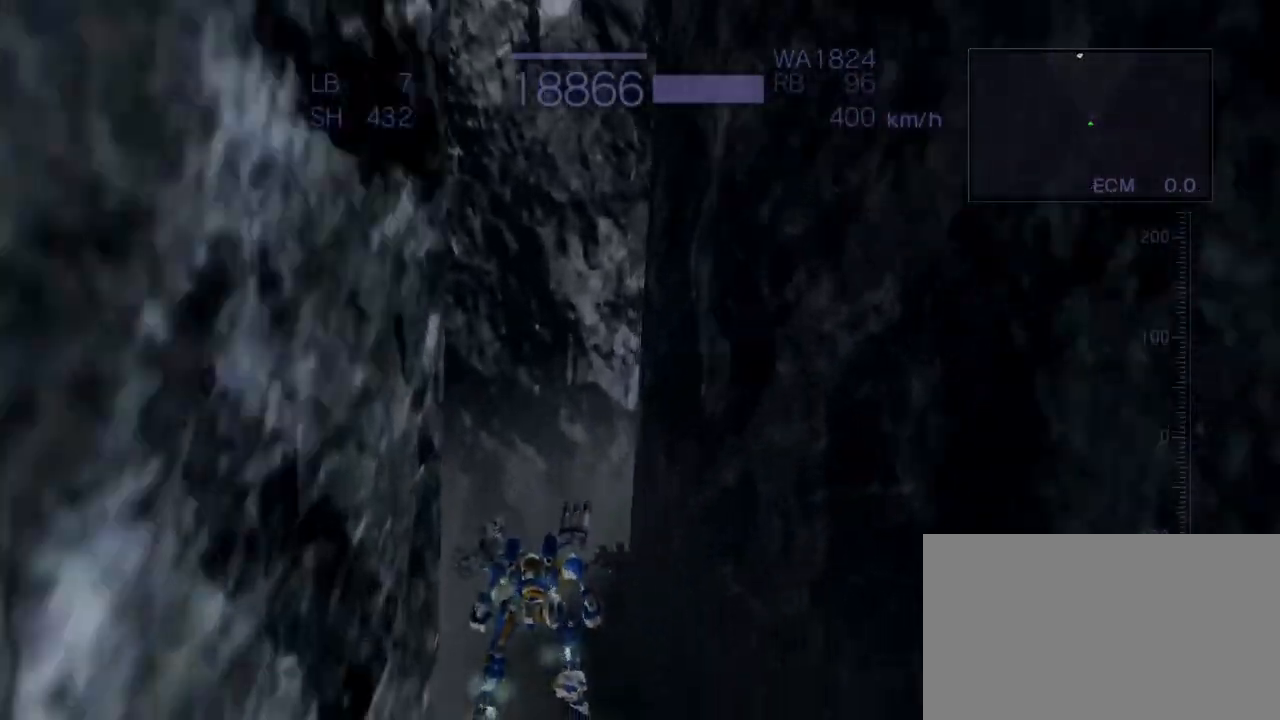
{"buttons": [], "left_stick": "center", "events": [[500, "CROSS", "up"]]}
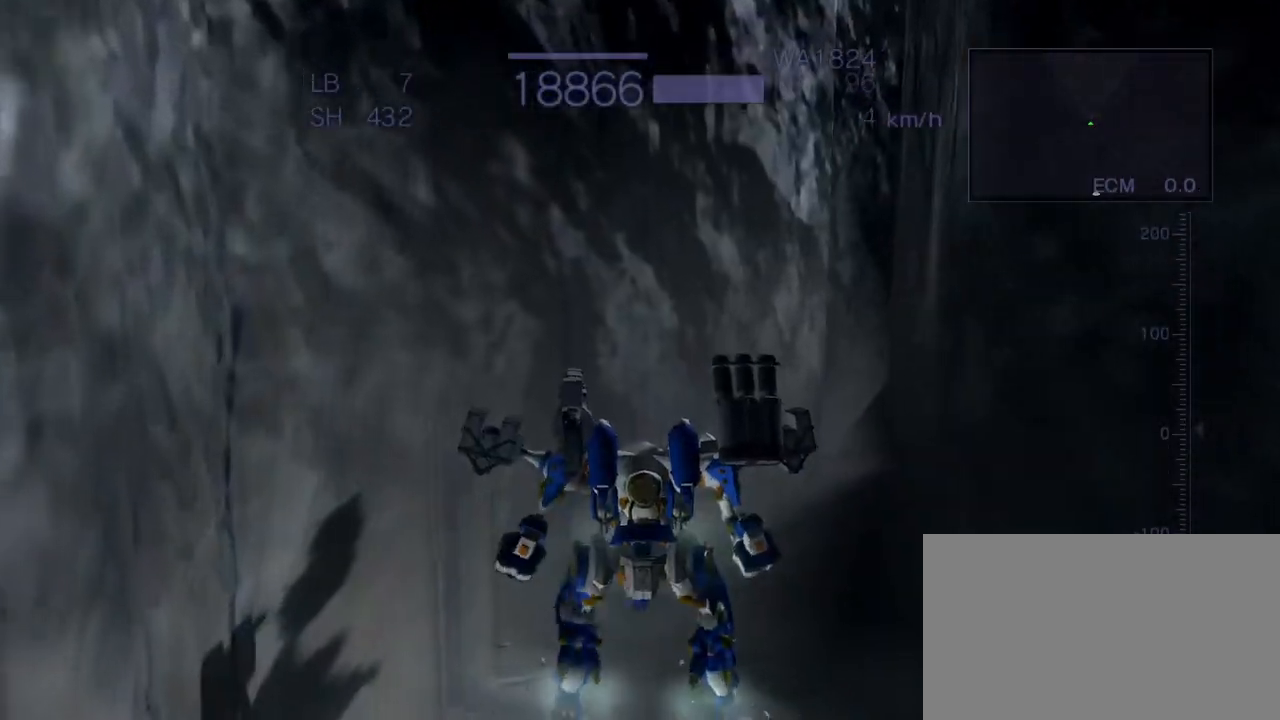
{"buttons": ["CROSS"], "left_stick": "center", "events": [[167, "CROSS", "down"]]}
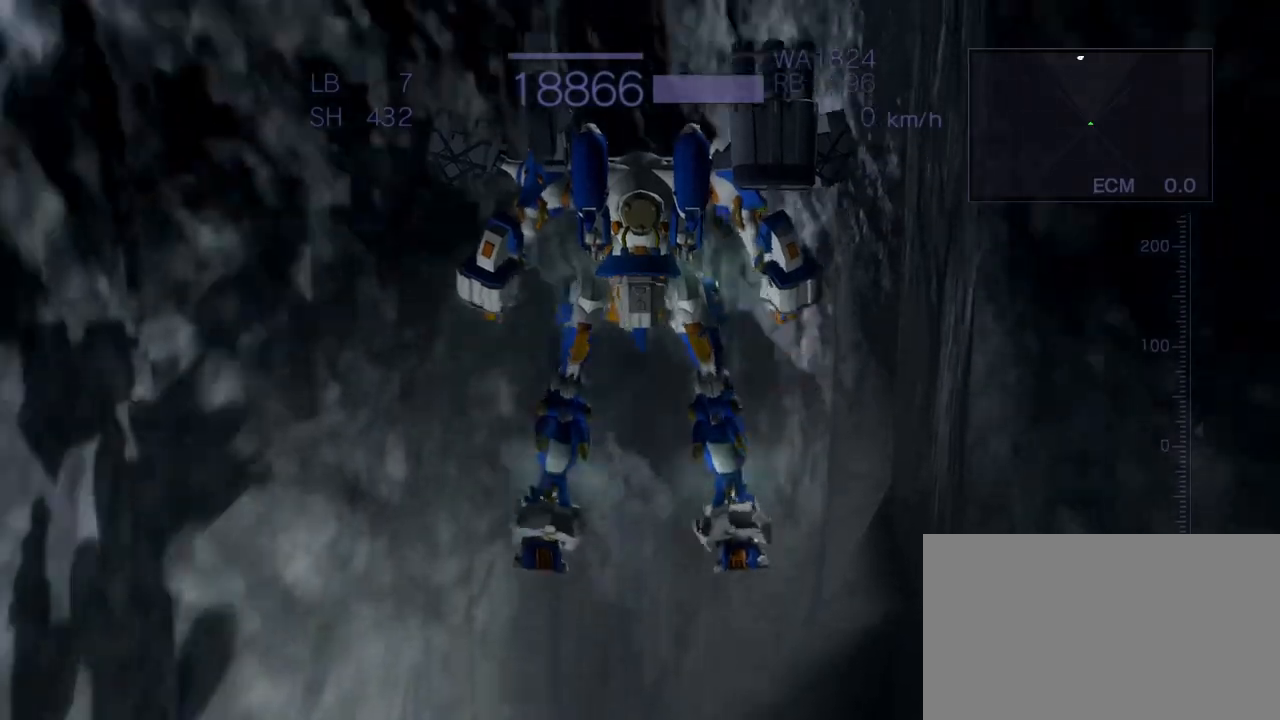
{"buttons": ["CROSS"], "left_stick": "center", "events": []}
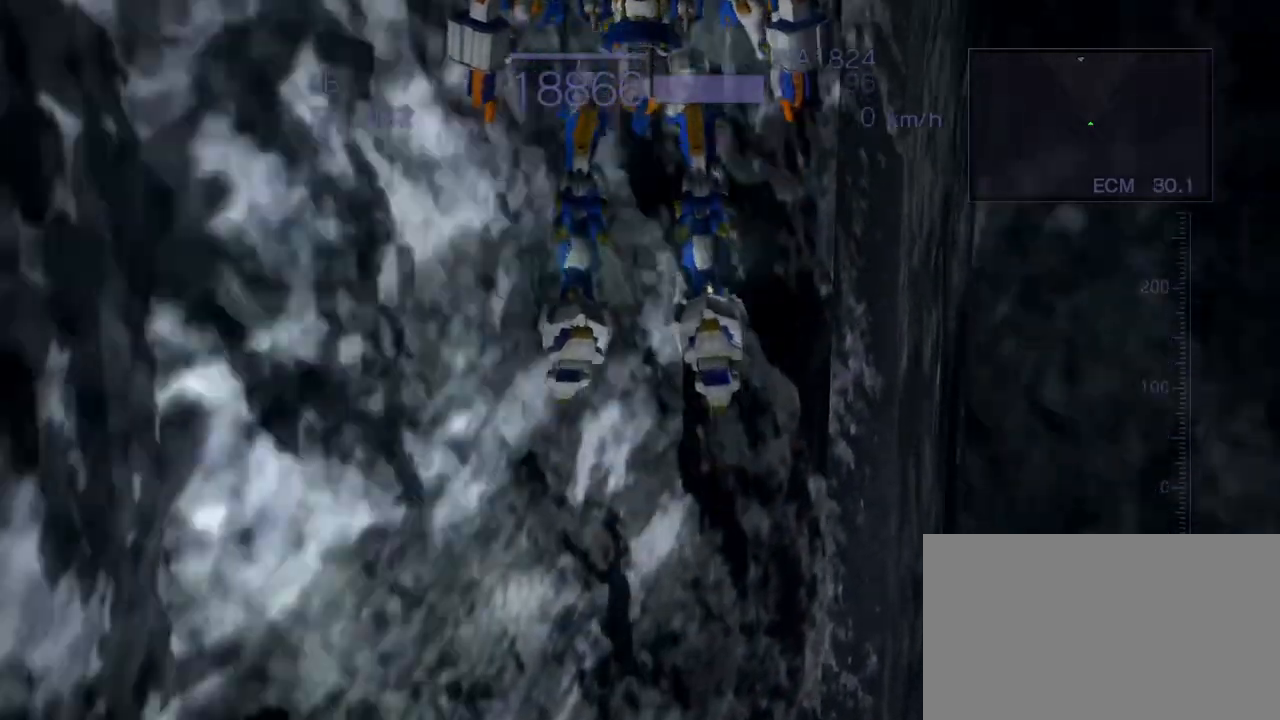
{"buttons": ["CROSS", "SQUARE"], "left_stick": "center", "events": [[350, "SQUARE", "down"]]}
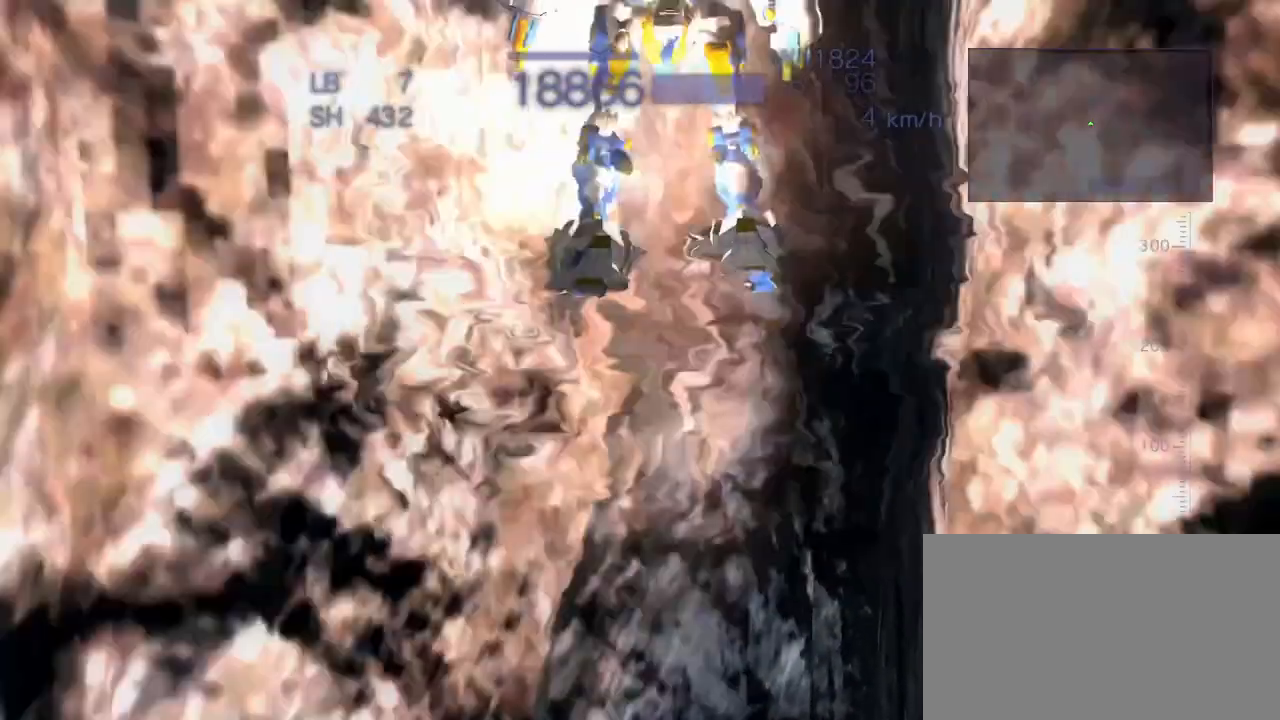
{"buttons": ["CROSS", "SQUARE"], "left_stick": "center", "events": [[133, "SQUARE", "up"], [433, "SQUARE", "down"]]}
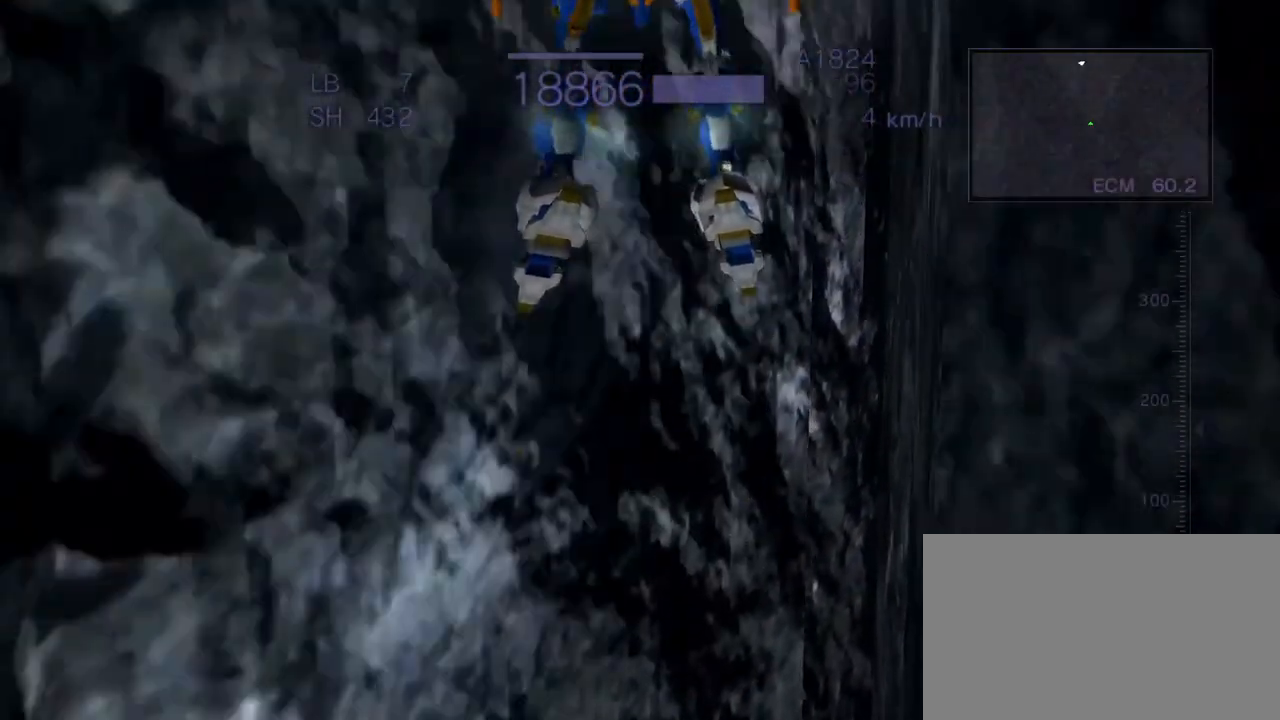
{"buttons": ["CROSS", "SQUARE"], "left_stick": "center", "events": []}
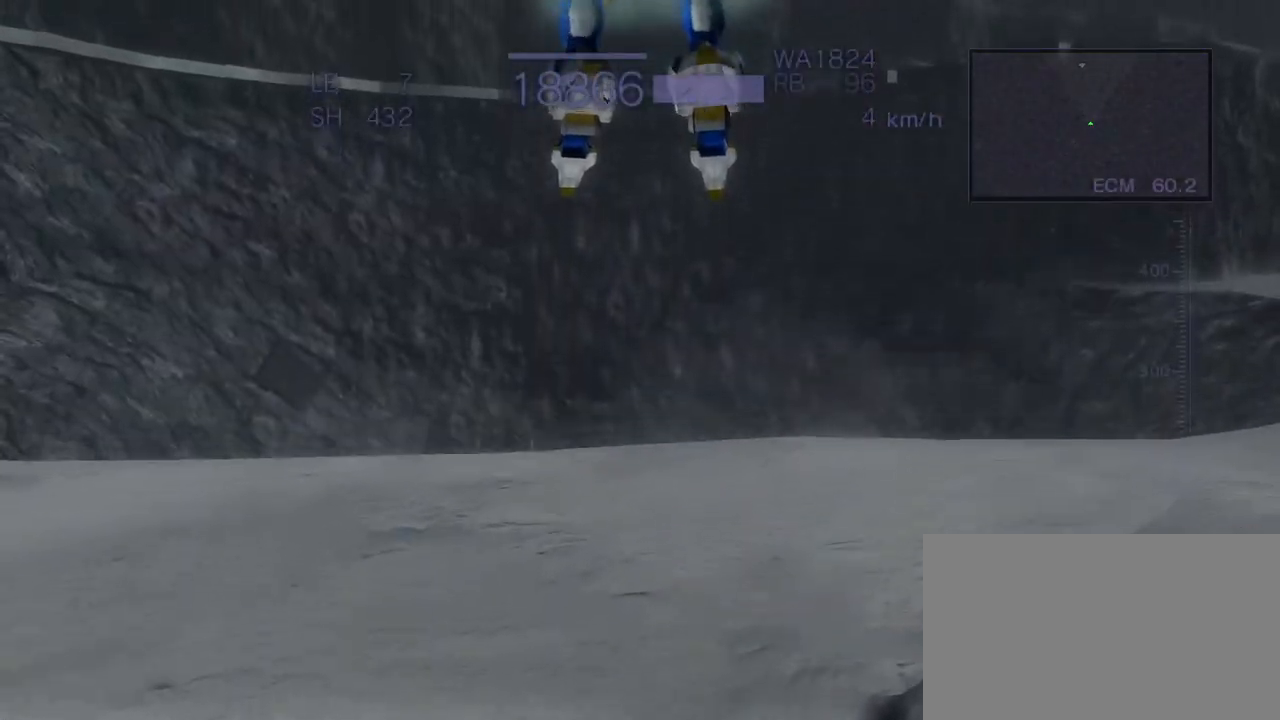
{"buttons": [], "left_stick": "up", "events": [[217, "CROSS", "up"], [267, "left_stick", "left"], [350, "SQUARE", "up"], [367, "left_stick", "up"]]}